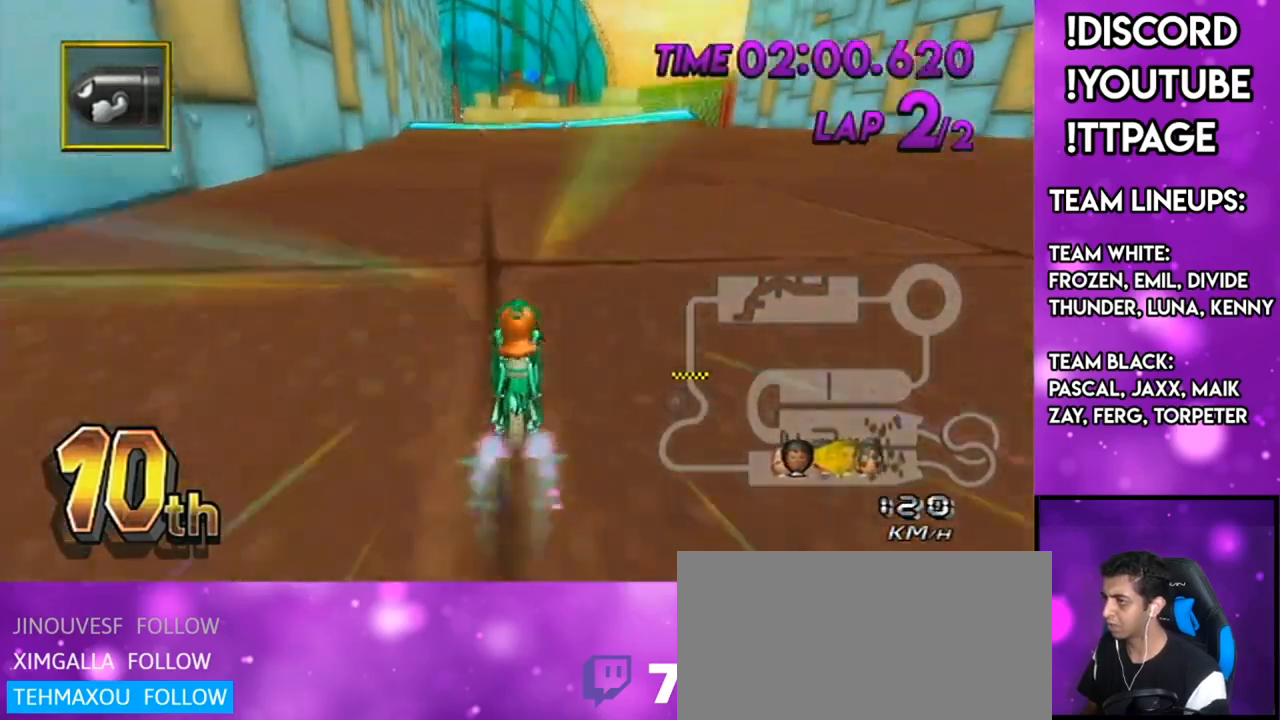
Gameplay with a controller (Nintendo layout); each line is a JSON object with the inputs held at the frame after it. "events" lists button and stick changes between this image and that frame as [ms after this image, input, new state], when the widget could be followed in between. Not read: L3 R3.
{"buttons": ["A"], "left_stick": "center", "right_stick": "center", "events": [[16, "right_stick", "center"], [33, "DPAD_UP", "down"], [33, "left_stick", "down-left"], [117, "DPAD_UP", "up"], [217, "DPAD_UP", "down"], [317, "DPAD_UP", "up"], [500, "left_stick", "center"]]}
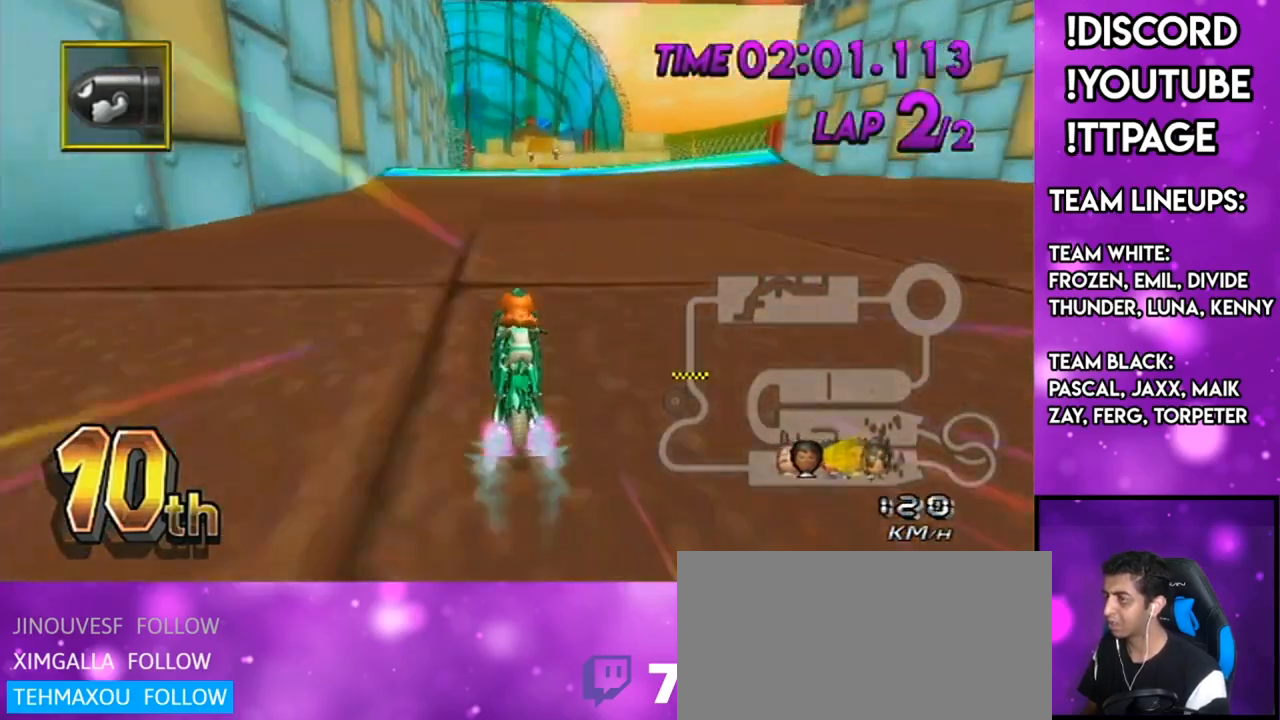
{"buttons": ["A"], "left_stick": "center", "right_stick": "center", "events": [[167, "X", "down"], [301, "X", "up"], [334, "left_stick", "right"], [451, "left_stick", "center"]]}
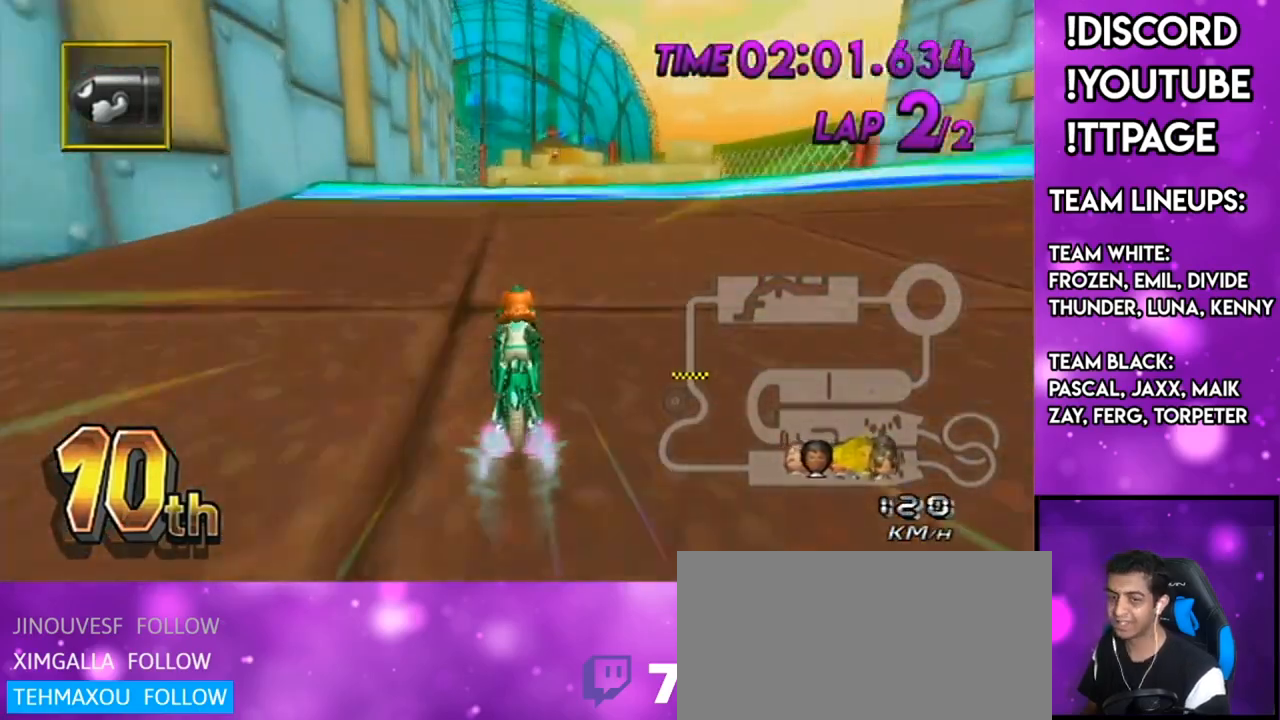
{"buttons": ["A"], "left_stick": "center", "right_stick": "center", "events": []}
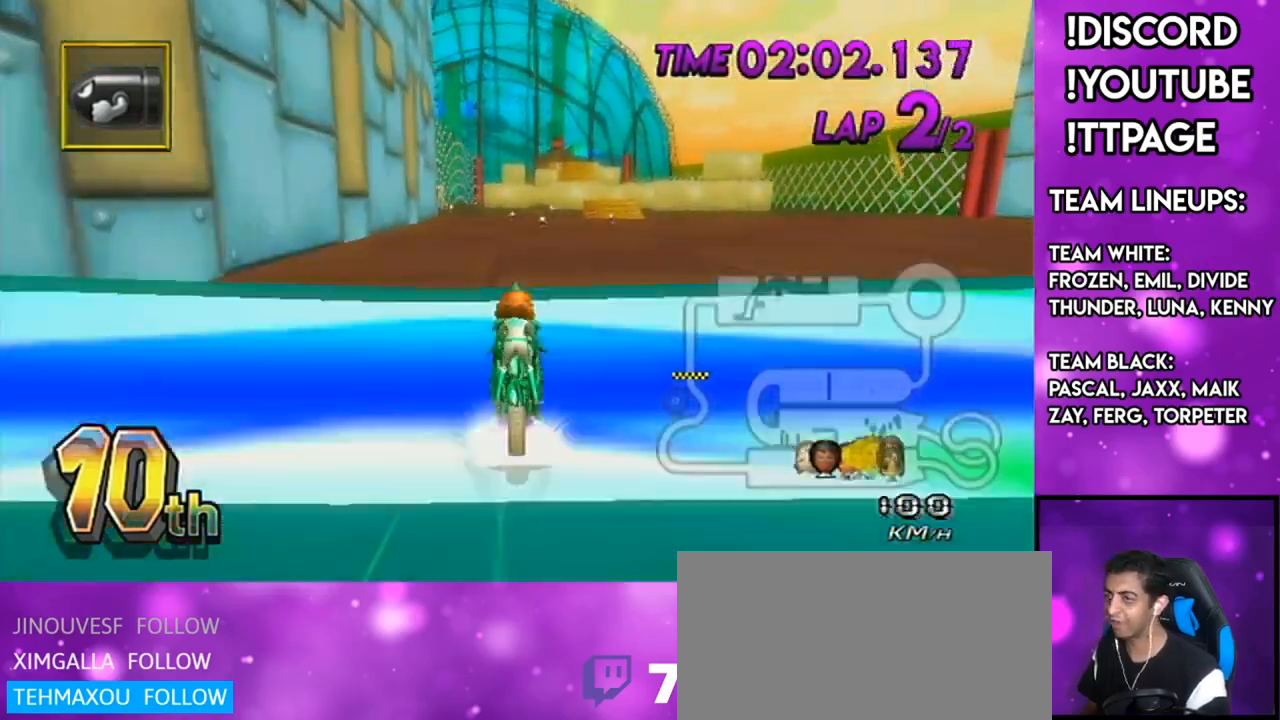
{"buttons": ["A"], "left_stick": "center", "right_stick": "center", "events": [[234, "DPAD_UP", "down"], [267, "DPAD_LEFT", "down"], [267, "left_stick", "down-left"], [284, "DPAD_LEFT", "up"], [351, "DPAD_UP", "up"], [451, "left_stick", "center"]]}
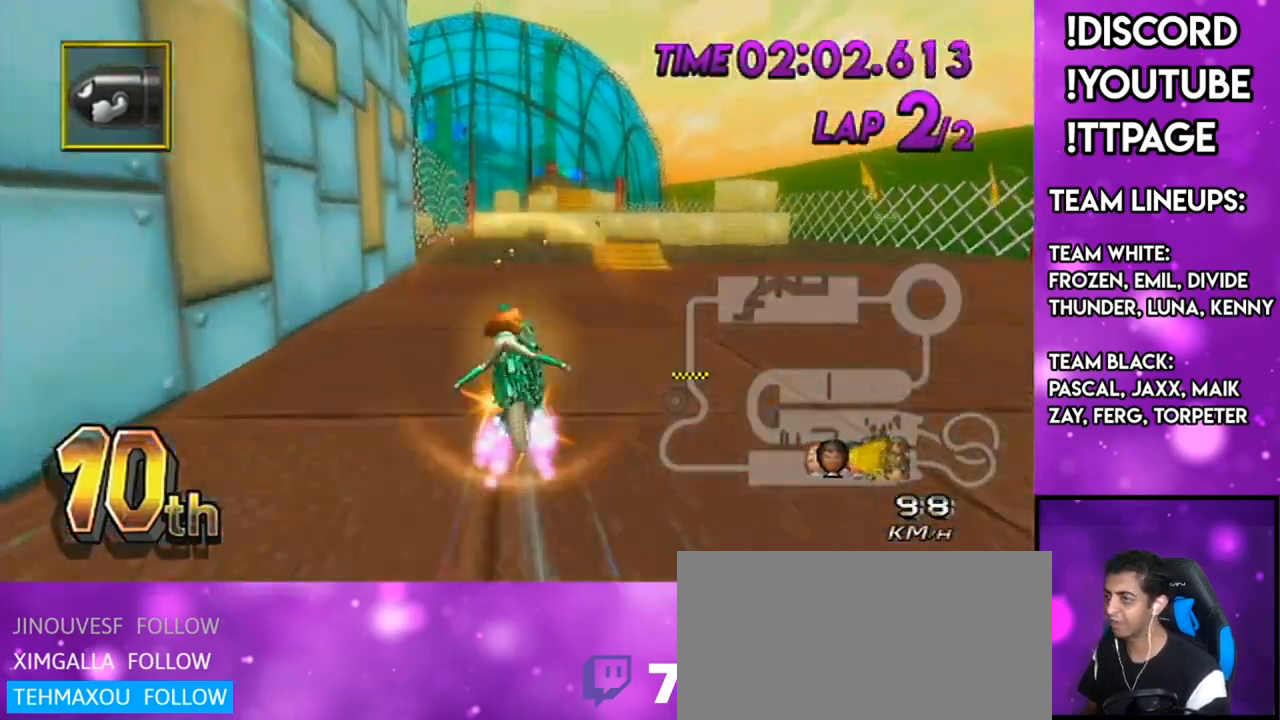
{"buttons": ["A"], "left_stick": "up", "right_stick": "center", "events": [[83, "left_stick", "up"]]}
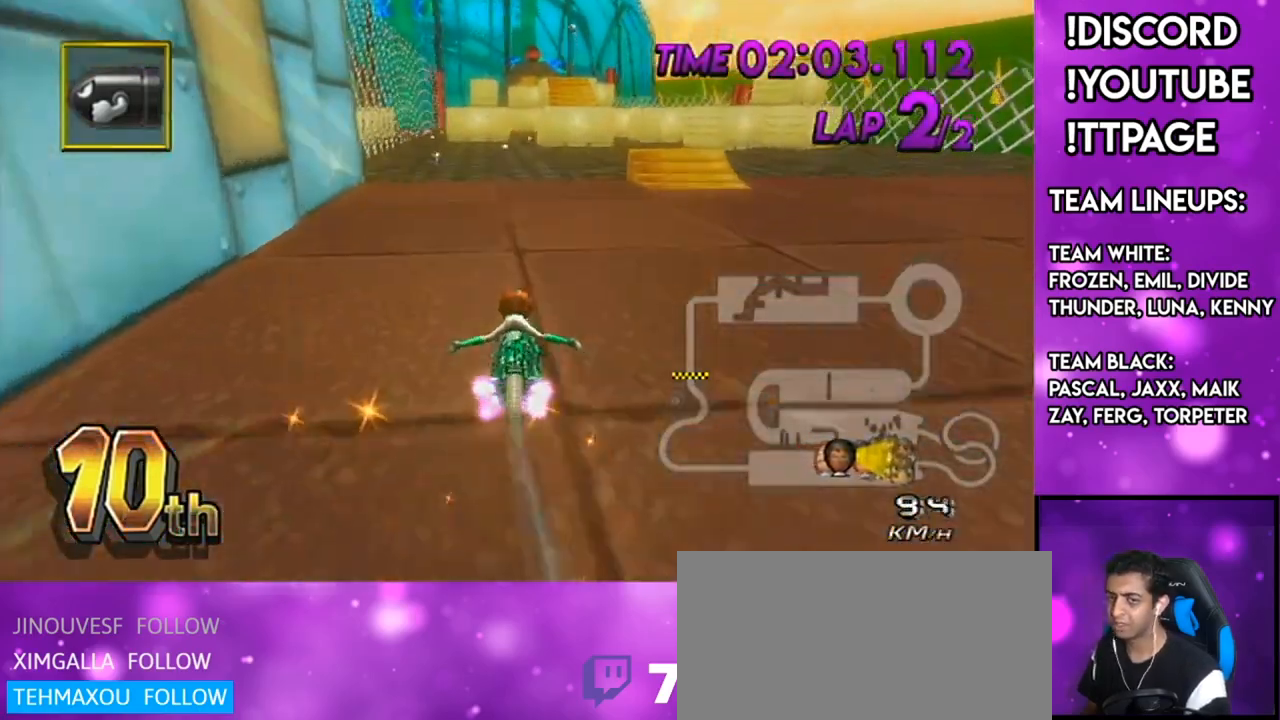
{"buttons": ["A", "DPAD_UP"], "left_stick": "center", "right_stick": "center", "events": [[167, "left_stick", "center"], [251, "DPAD_UP", "down"], [317, "DPAD_UP", "up"], [417, "DPAD_UP", "down"]]}
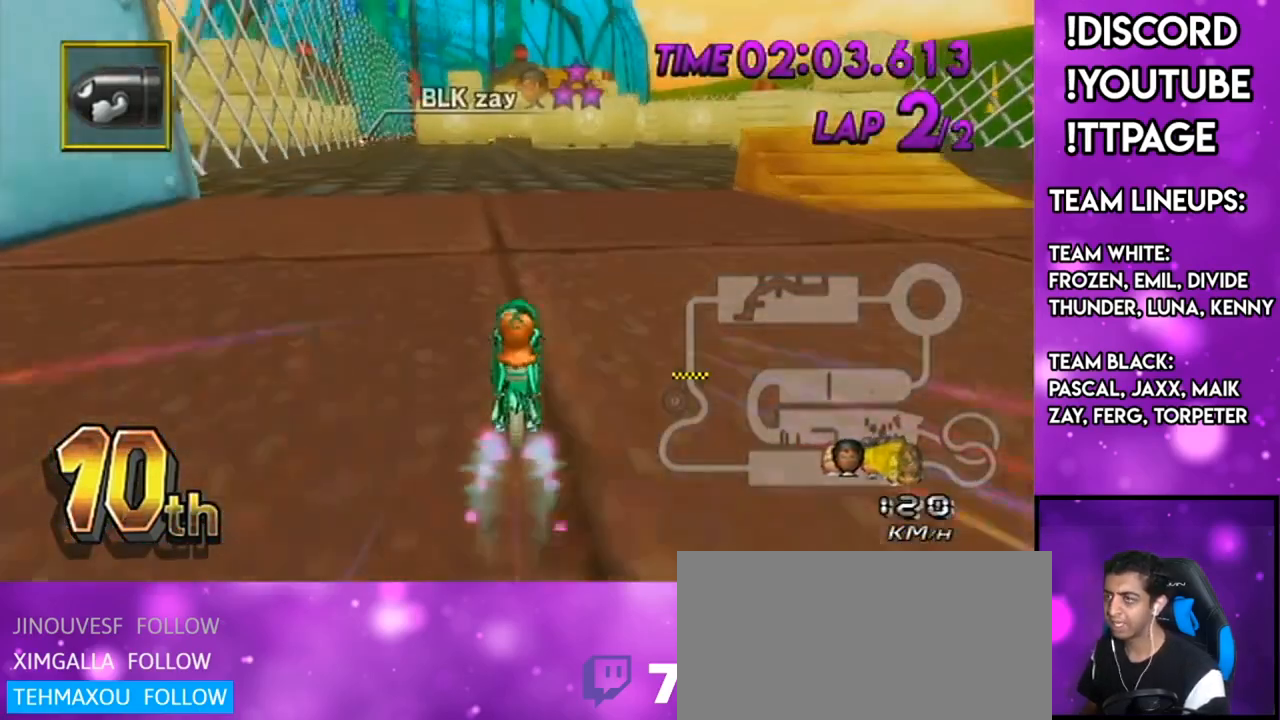
{"buttons": ["A"], "left_stick": "center", "right_stick": "center", "events": [[16, "DPAD_UP", "up"], [117, "left_stick", "down-left"], [283, "left_stick", "center"]]}
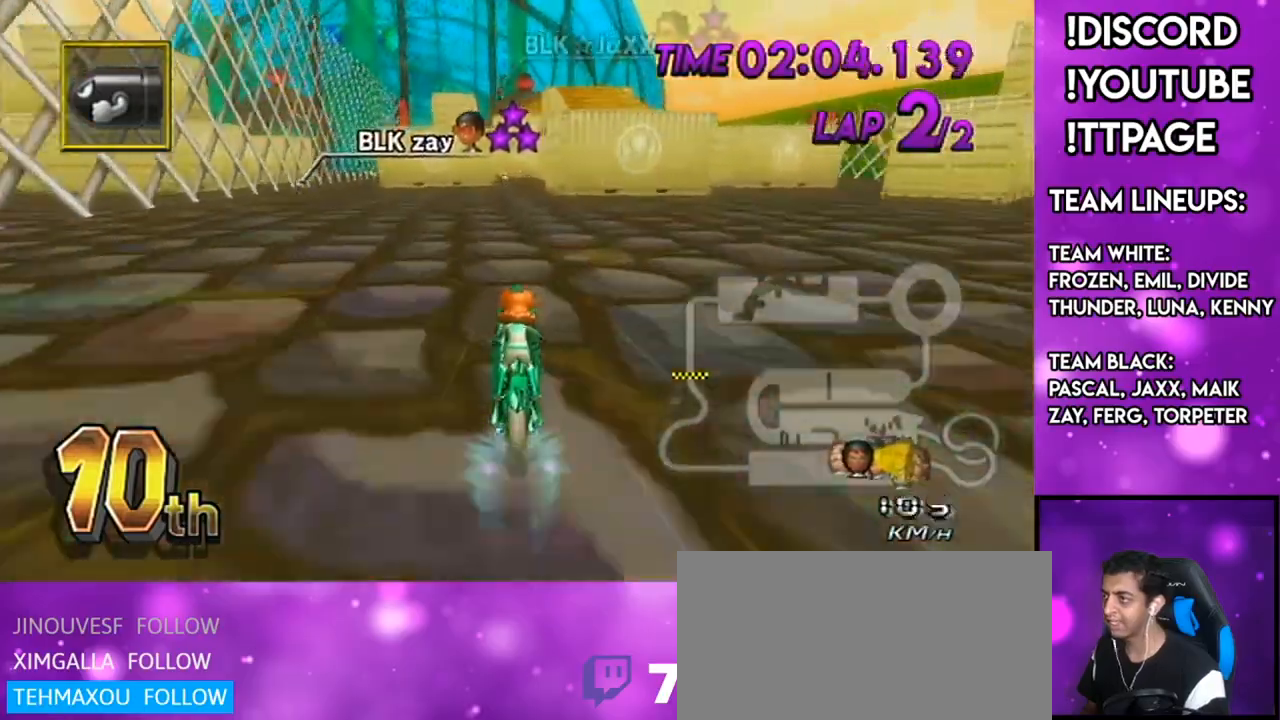
{"buttons": ["A", "X"], "left_stick": "center", "right_stick": "center", "events": [[451, "X", "down"]]}
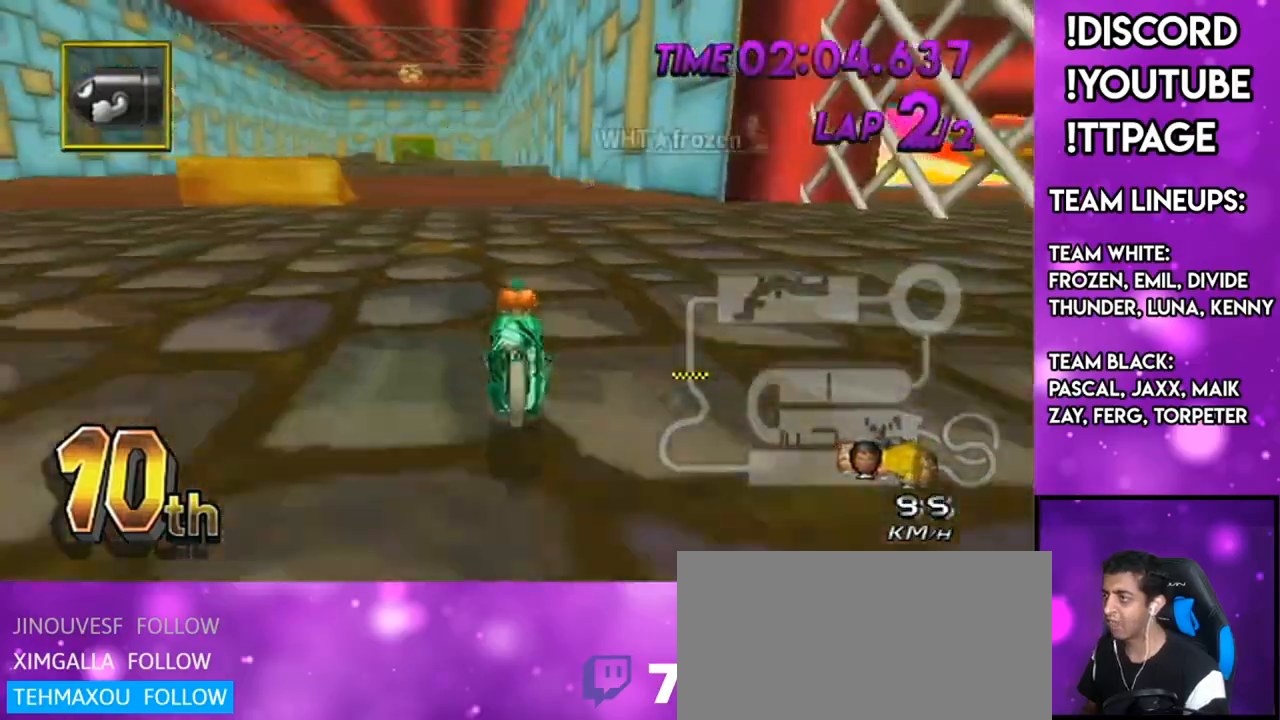
{"buttons": ["A"], "left_stick": "center", "right_stick": "center", "events": [[67, "X", "up"], [150, "DPAD_UP", "down"], [250, "DPAD_UP", "up"], [333, "DPAD_UP", "down"], [434, "DPAD_UP", "up"]]}
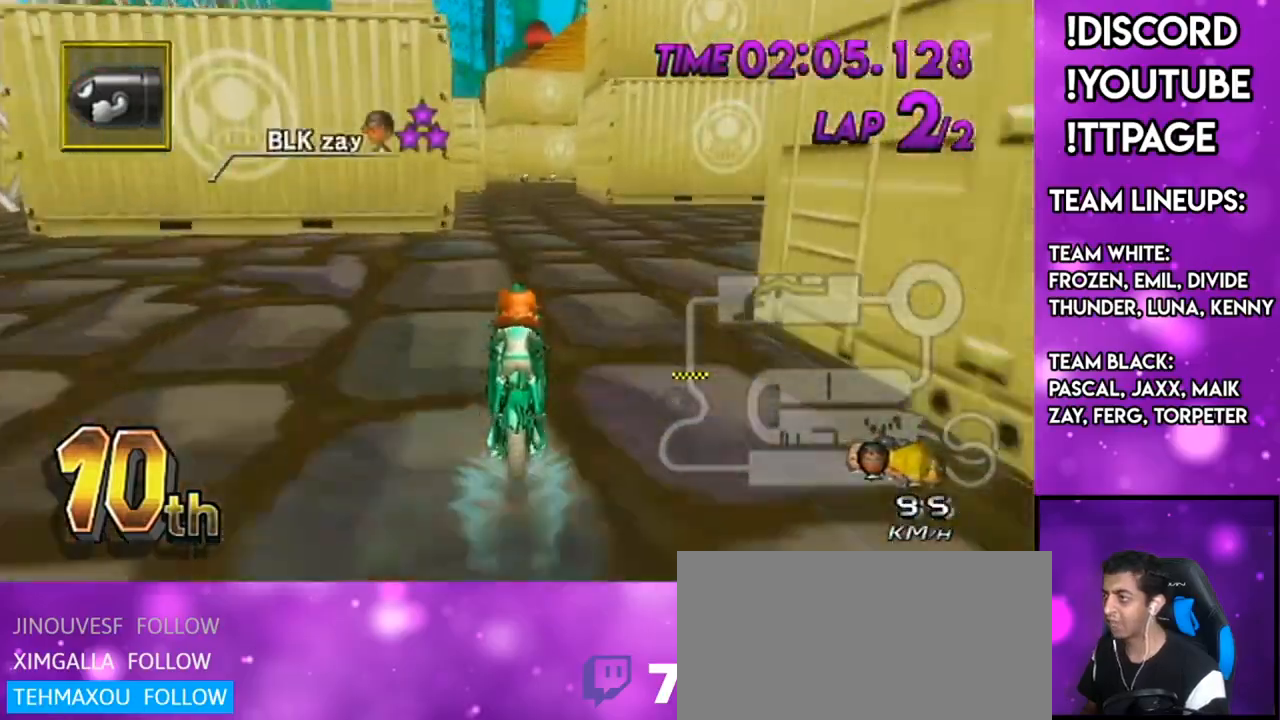
{"buttons": ["A"], "left_stick": "center", "right_stick": "center", "events": [[84, "DPAD_LEFT", "down"], [200, "DPAD_LEFT", "up"], [284, "DPAD_UP", "down"], [317, "DPAD_LEFT", "down"], [417, "DPAD_LEFT", "up"], [451, "DPAD_UP", "up"]]}
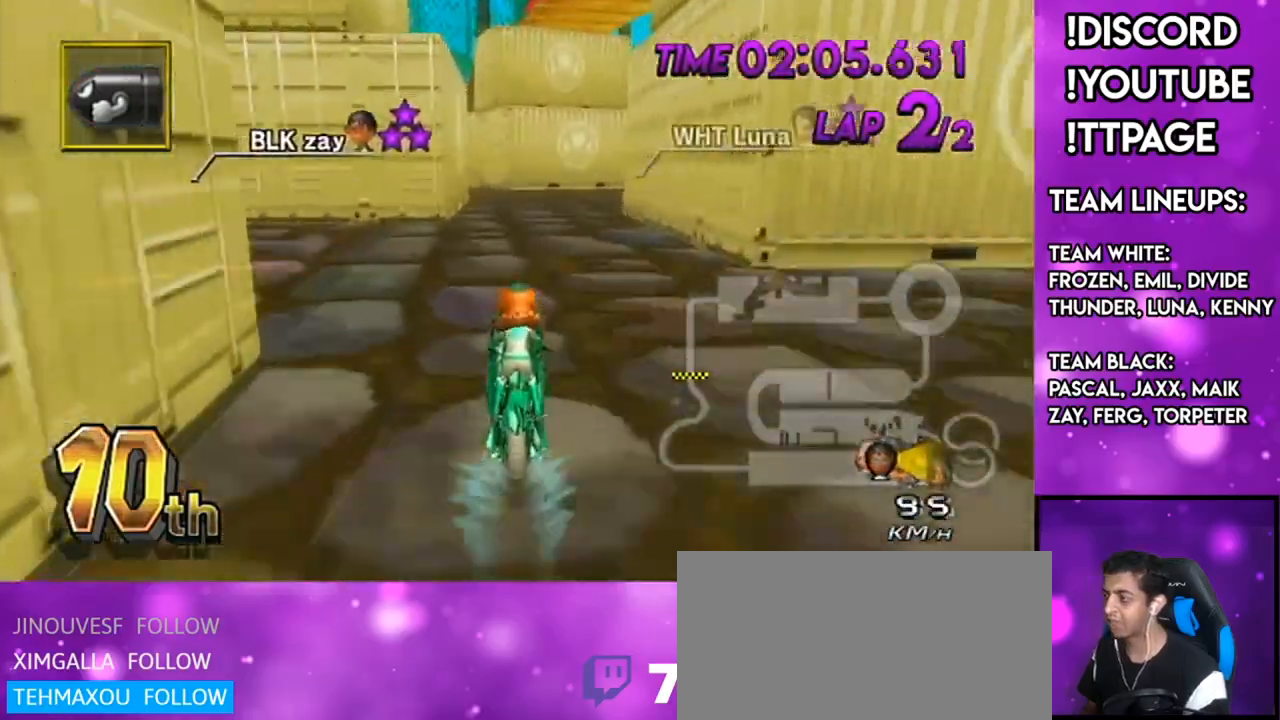
{"buttons": ["A", "R1"], "left_stick": "right", "right_stick": "center", "events": [[233, "R1", "down"], [283, "left_stick", "right"], [333, "L1", "down"], [333, "right_stick", "left"], [400, "L1", "up"], [400, "right_stick", "center"]]}
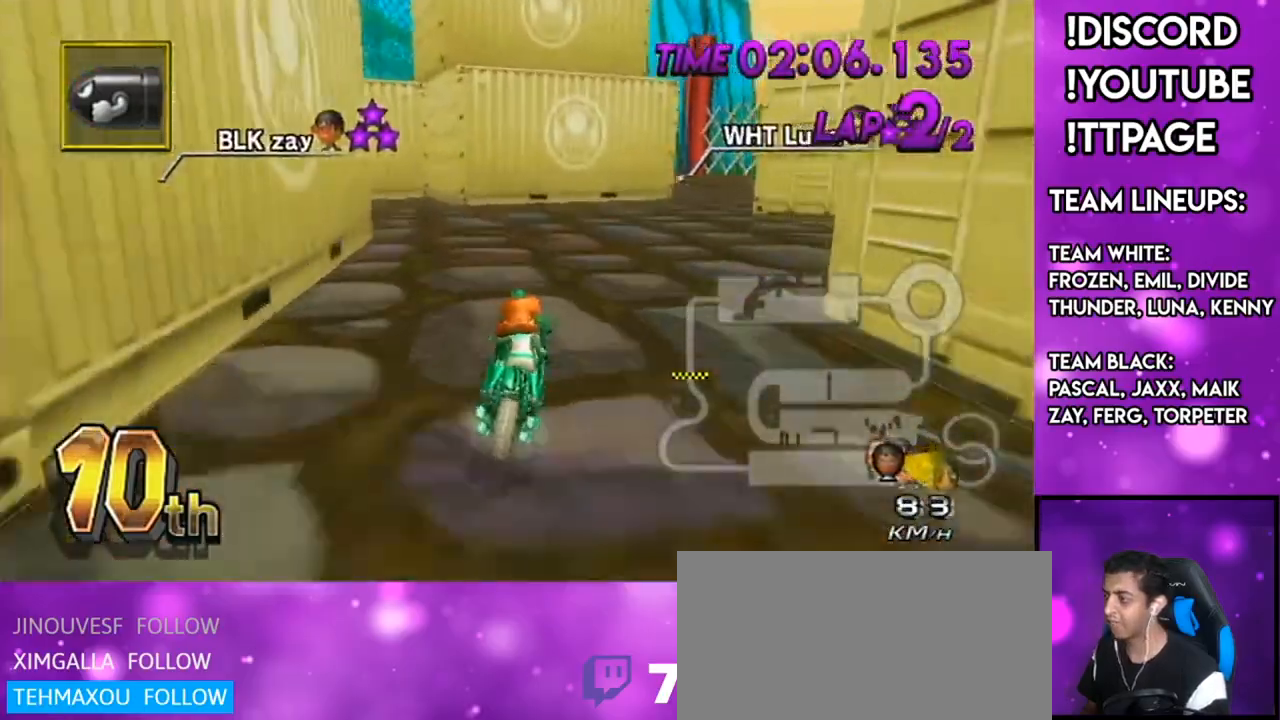
{"buttons": ["A", "R1"], "left_stick": "center", "right_stick": "center", "events": [[384, "left_stick", "center"]]}
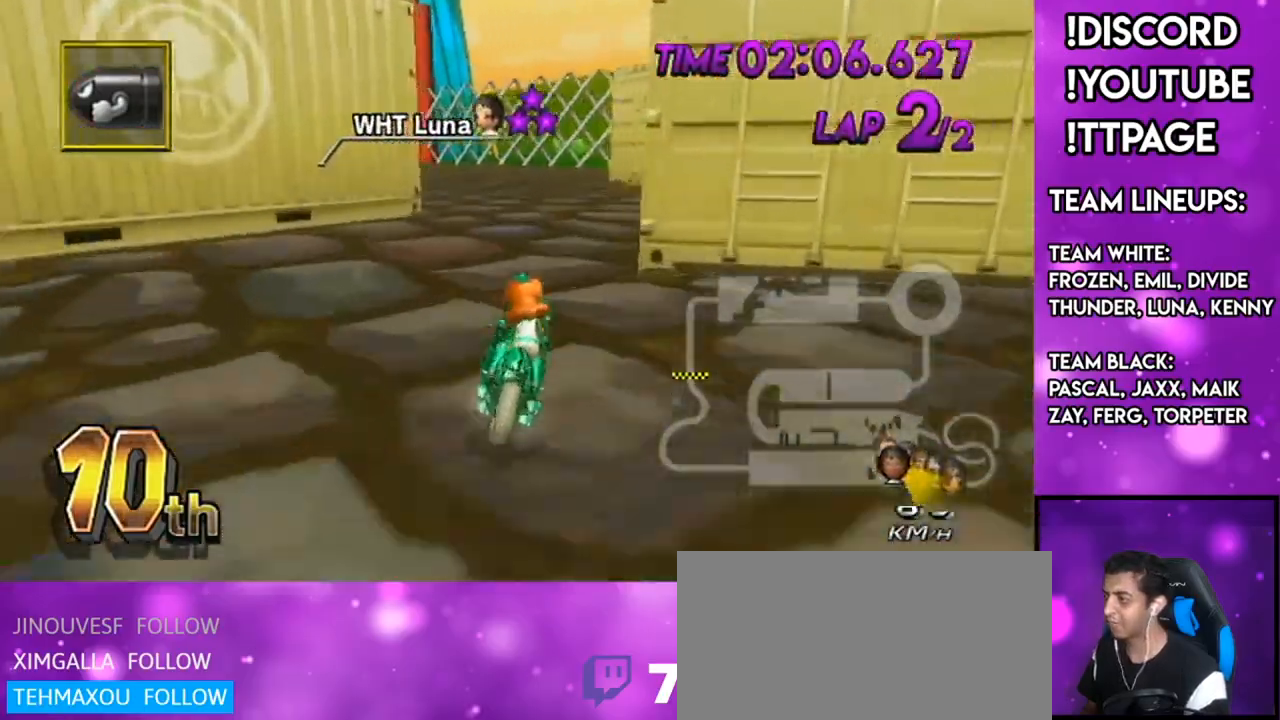
{"buttons": ["A", "R1"], "left_stick": "up-left", "right_stick": "center", "events": [[100, "left_stick", "up-left"]]}
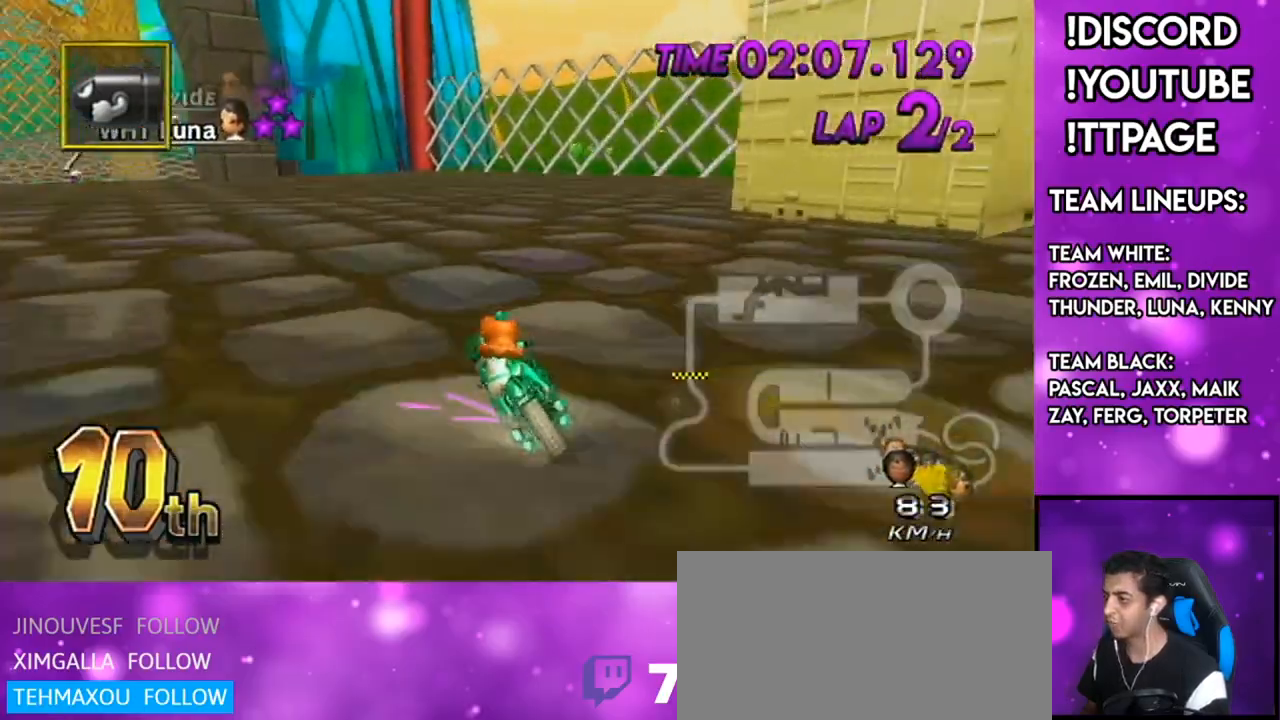
{"buttons": ["A", "R1"], "left_stick": "right", "right_stick": "center", "events": [[267, "left_stick", "right"]]}
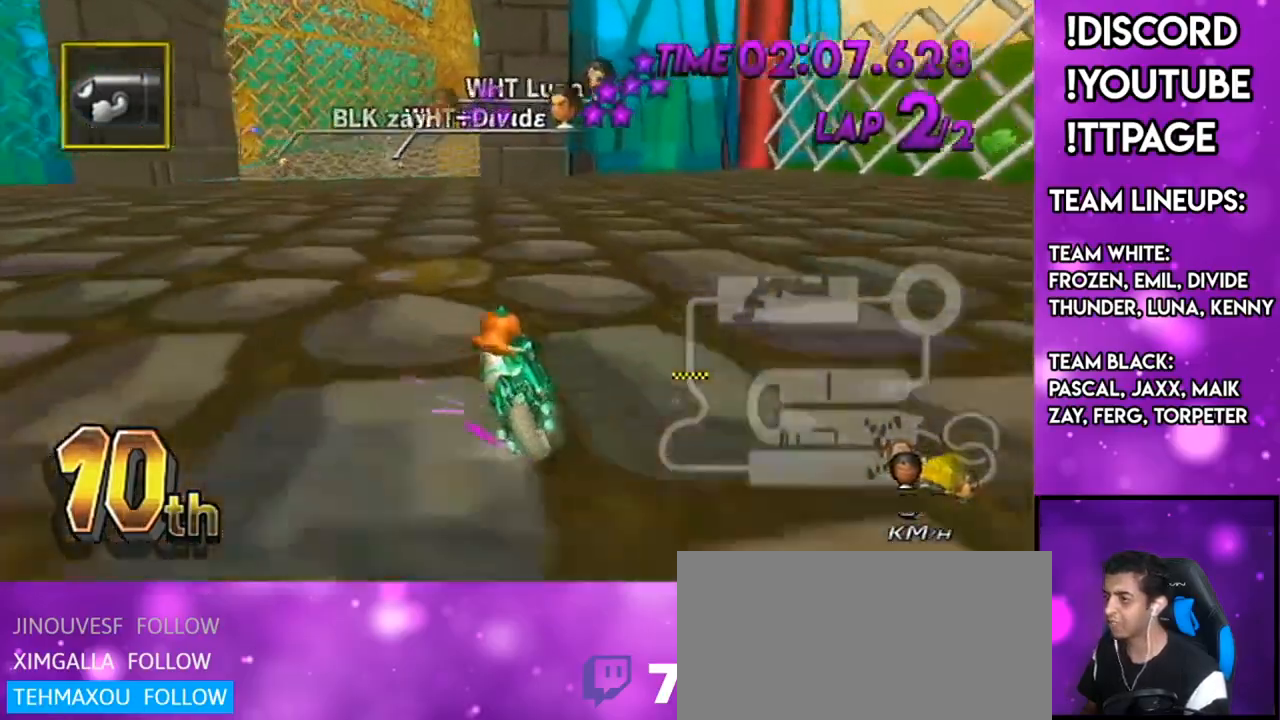
{"buttons": ["A"], "left_stick": "right", "right_stick": "center", "events": [[67, "left_stick", "up-left"], [267, "L1", "down"], [267, "right_stick", "left"], [333, "L1", "up"], [333, "R1", "up"], [333, "left_stick", "right"], [333, "right_stick", "center"]]}
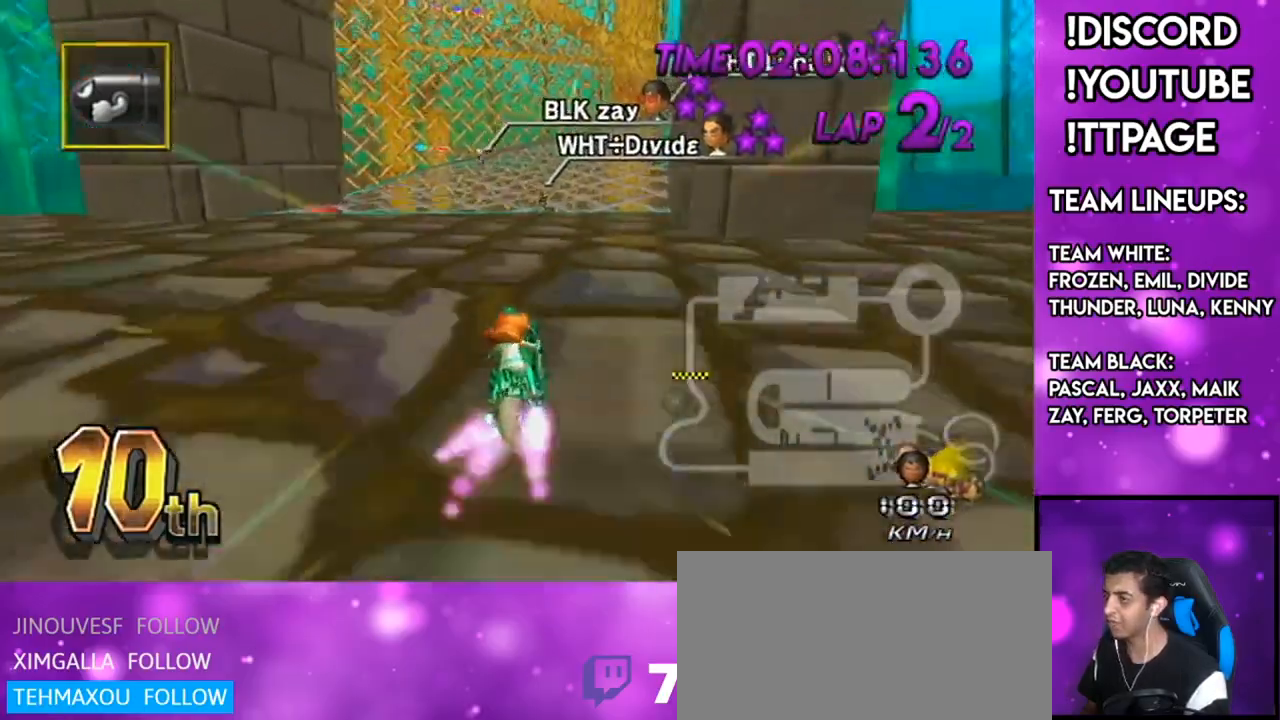
{"buttons": ["A"], "left_stick": "center", "right_stick": "center", "events": [[200, "DPAD_LEFT", "down"], [200, "DPAD_UP", "down"], [301, "DPAD_LEFT", "up"], [301, "DPAD_UP", "up"], [301, "left_stick", "center"]]}
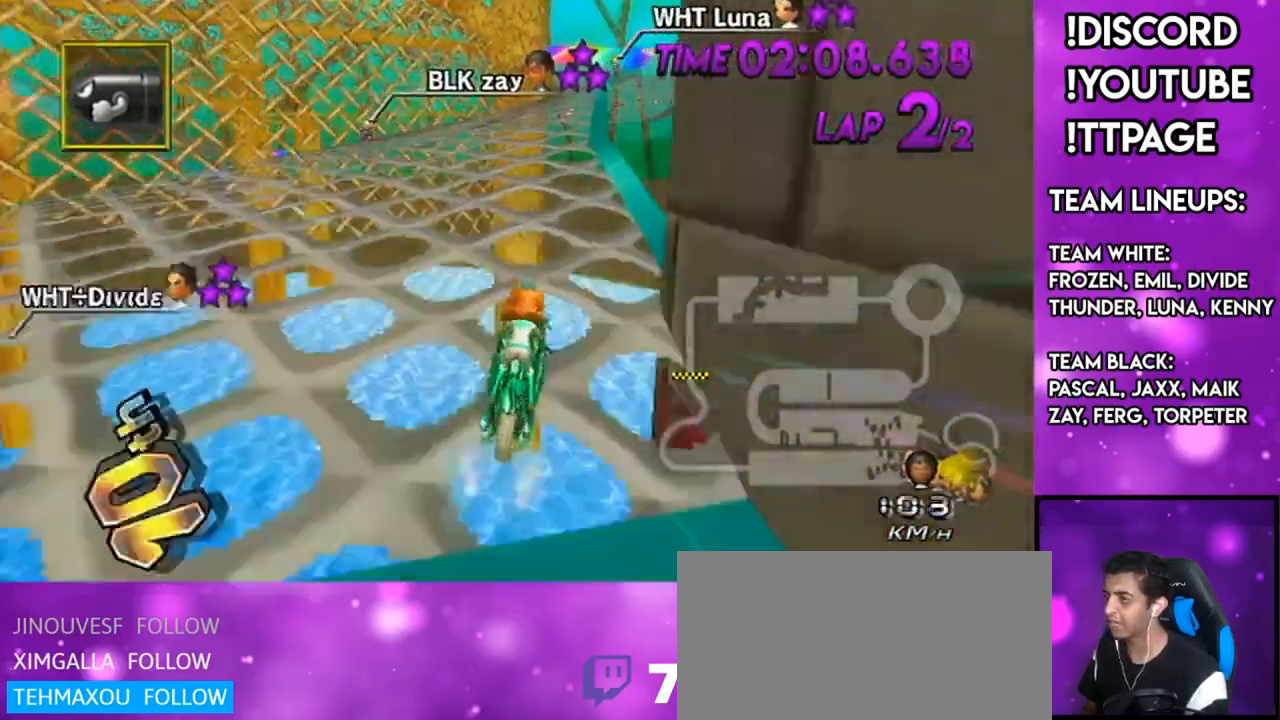
{"buttons": ["A"], "left_stick": "right", "right_stick": "center", "events": [[16, "left_stick", "left"], [217, "left_stick", "center"], [317, "L1", "down"], [317, "R1", "down"], [317, "right_stick", "left"], [367, "L1", "up"], [367, "R1", "up"], [367, "right_stick", "center"], [484, "left_stick", "right"]]}
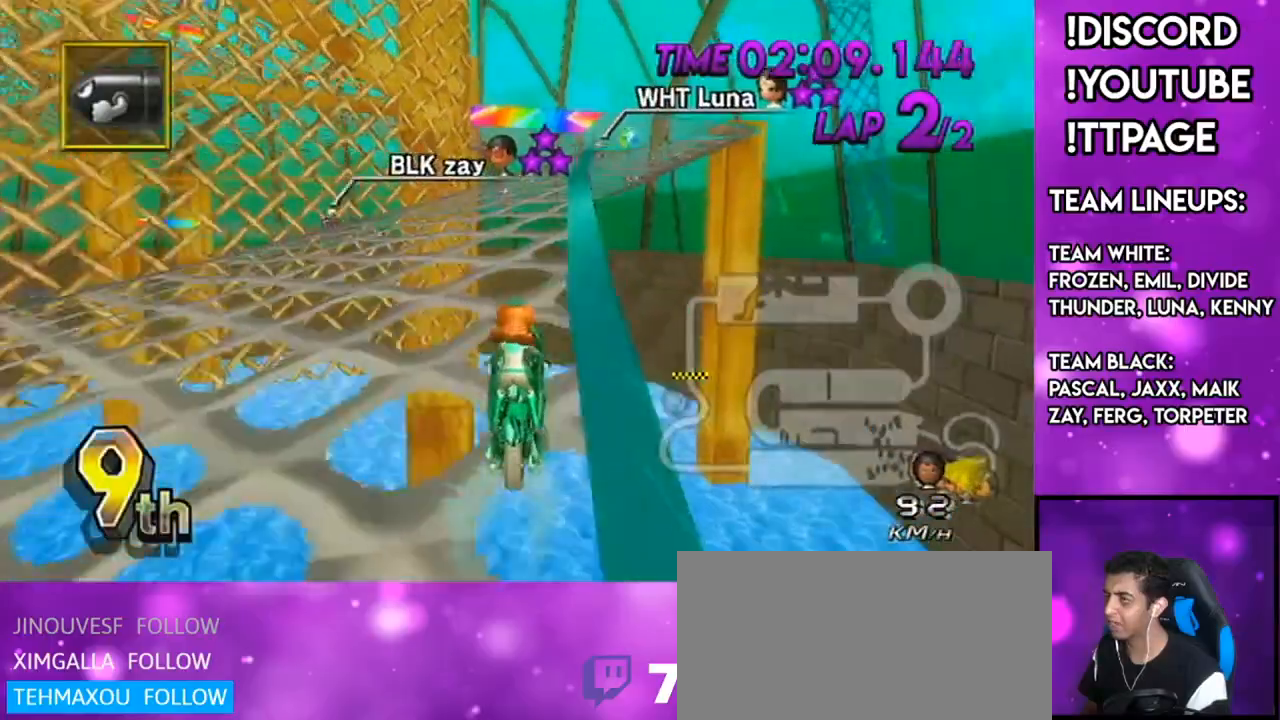
{"buttons": ["A"], "left_stick": "center", "right_stick": "center", "events": [[100, "left_stick", "center"]]}
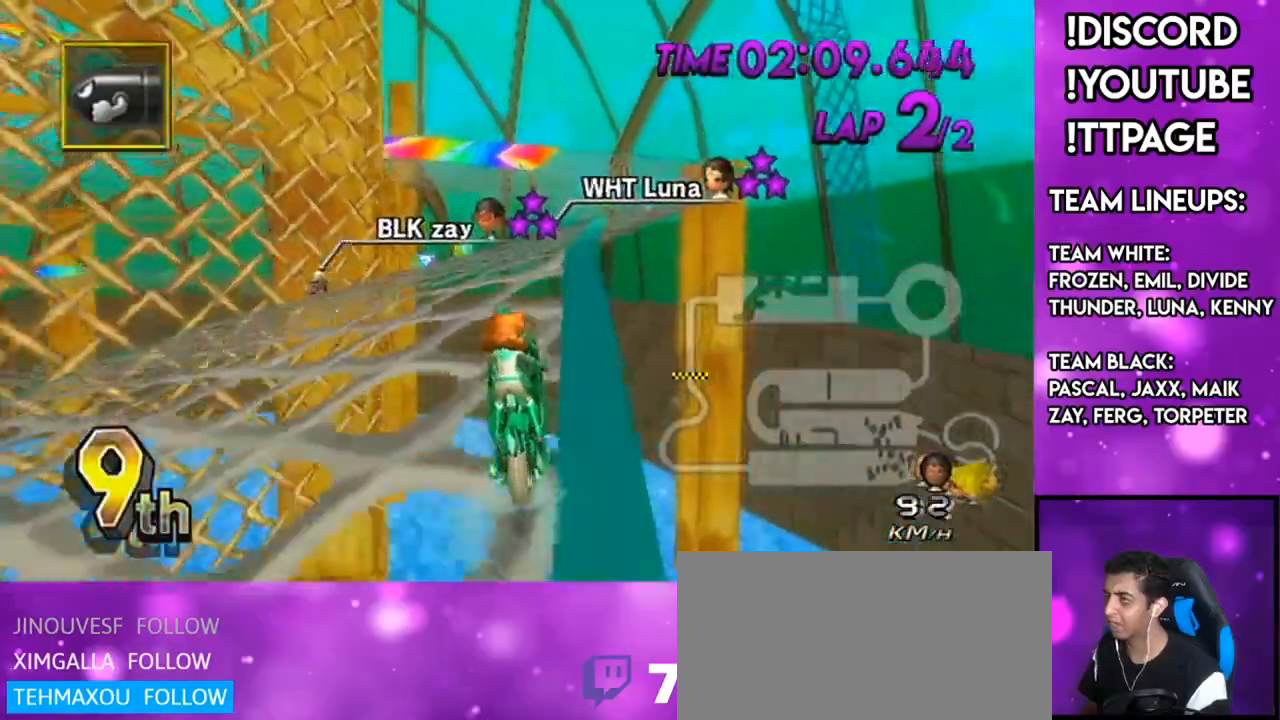
{"buttons": ["A"], "left_stick": "center", "right_stick": "center", "events": []}
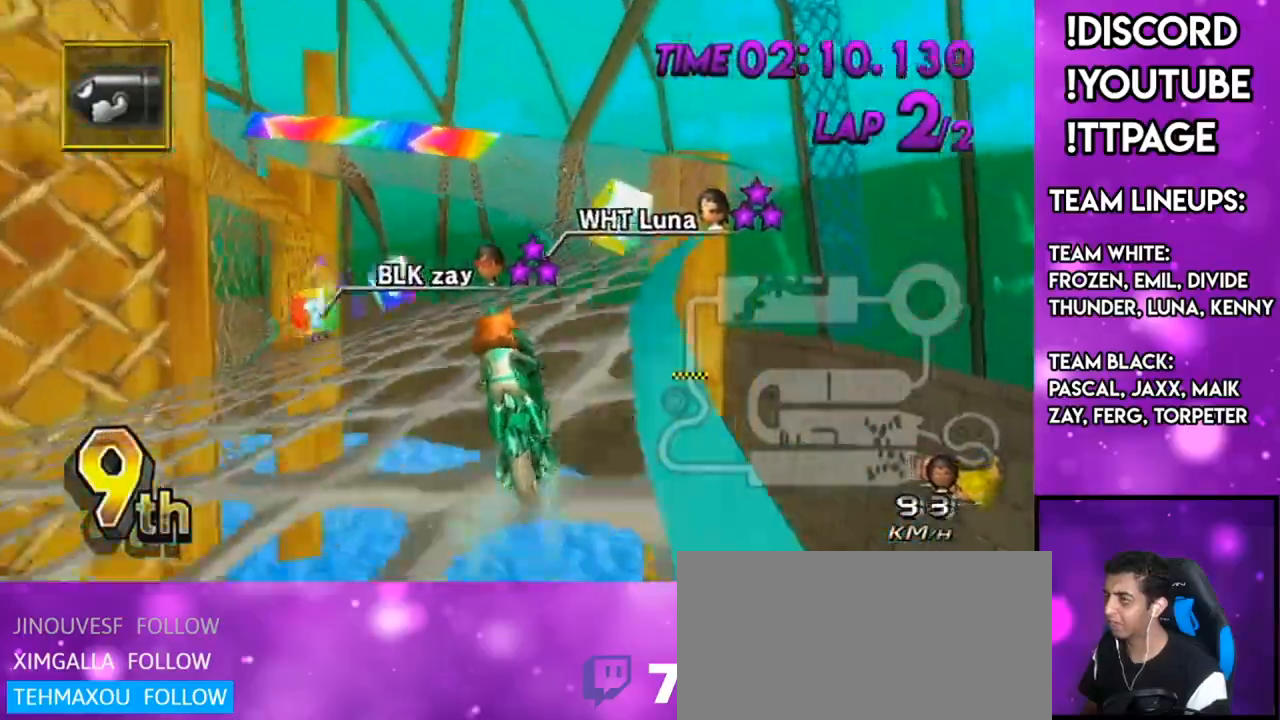
{"buttons": ["A"], "left_stick": "center", "right_stick": "center", "events": []}
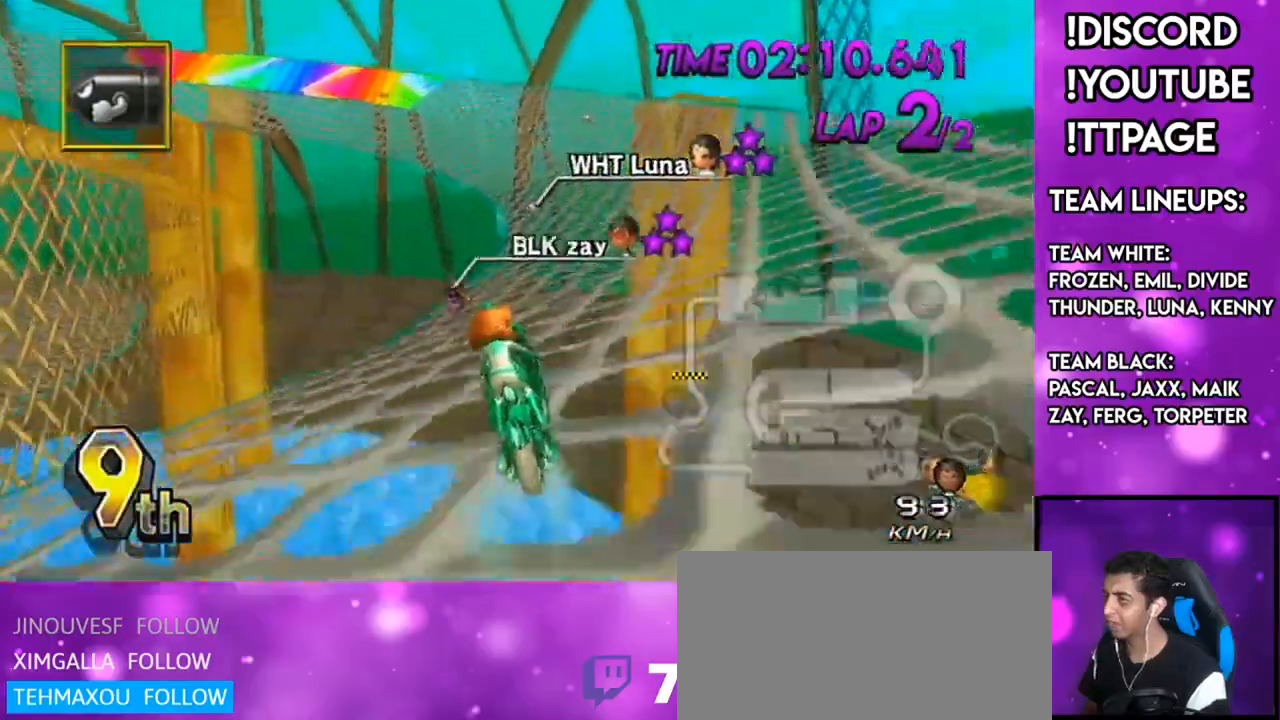
{"buttons": ["A"], "left_stick": "center", "right_stick": "center", "events": [[117, "X", "down"], [267, "X", "up"]]}
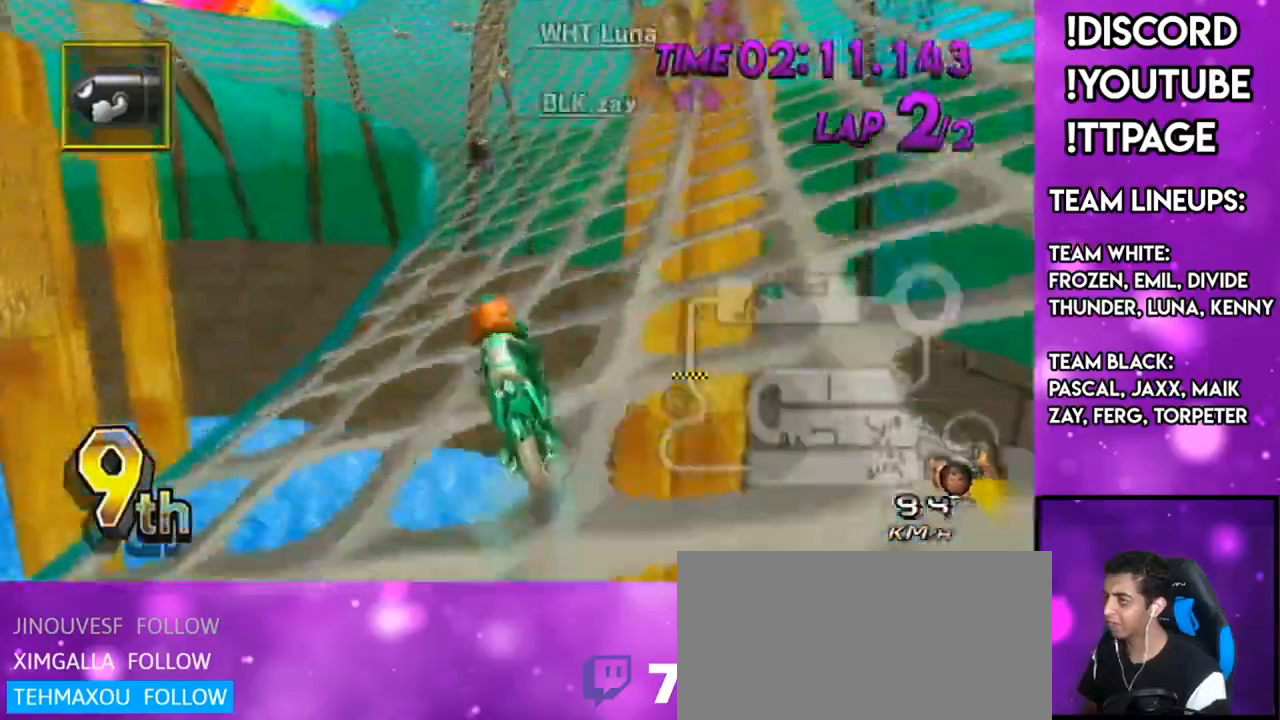
{"buttons": ["A"], "left_stick": "center", "right_stick": "center", "events": [[117, "left_stick", "down-left"], [217, "left_stick", "center"], [267, "DPAD_LEFT", "down"], [267, "DPAD_UP", "down"], [317, "DPAD_UP", "up"], [334, "DPAD_LEFT", "up"], [401, "DPAD_UP", "down"], [434, "DPAD_LEFT", "down"], [501, "DPAD_LEFT", "up"], [501, "DPAD_UP", "up"]]}
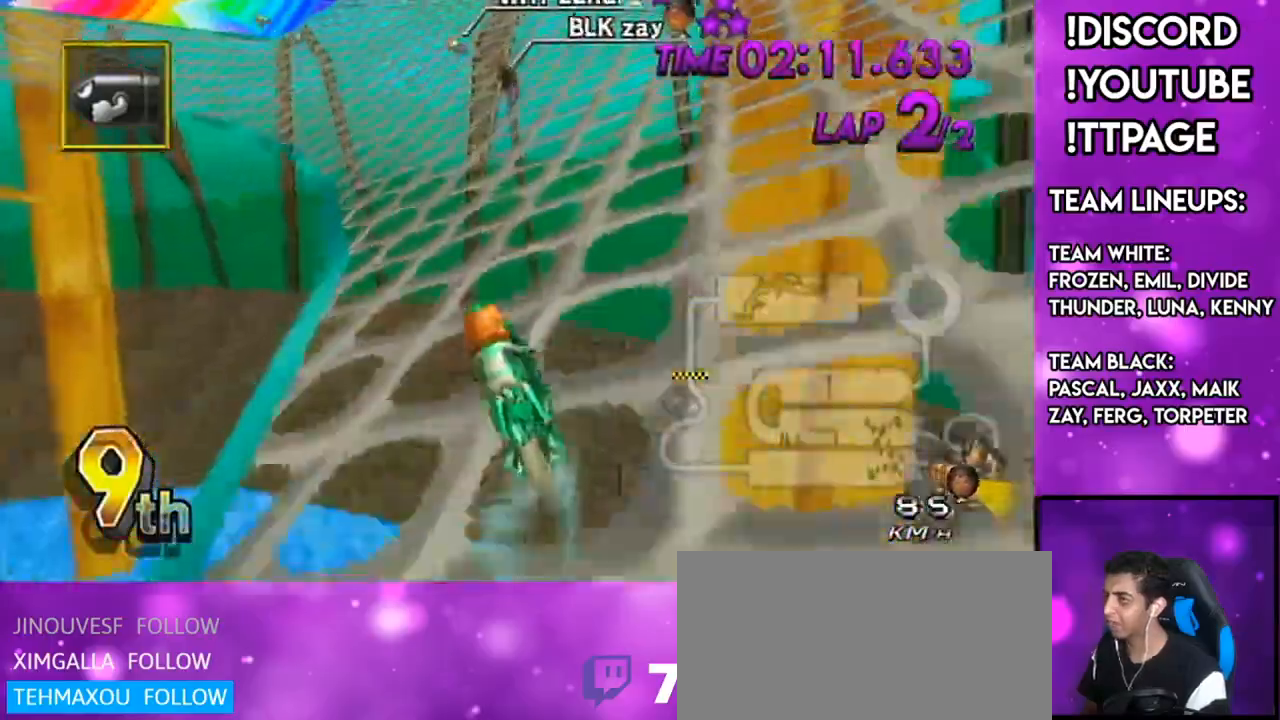
{"buttons": ["A", "L1", "R1"], "left_stick": "center", "right_stick": "left", "events": [[67, "DPAD_UP", "down"], [150, "DPAD_UP", "up"], [250, "DPAD_UP", "down"], [350, "DPAD_UP", "up"], [500, "L1", "down"], [500, "R1", "down"], [500, "right_stick", "left"]]}
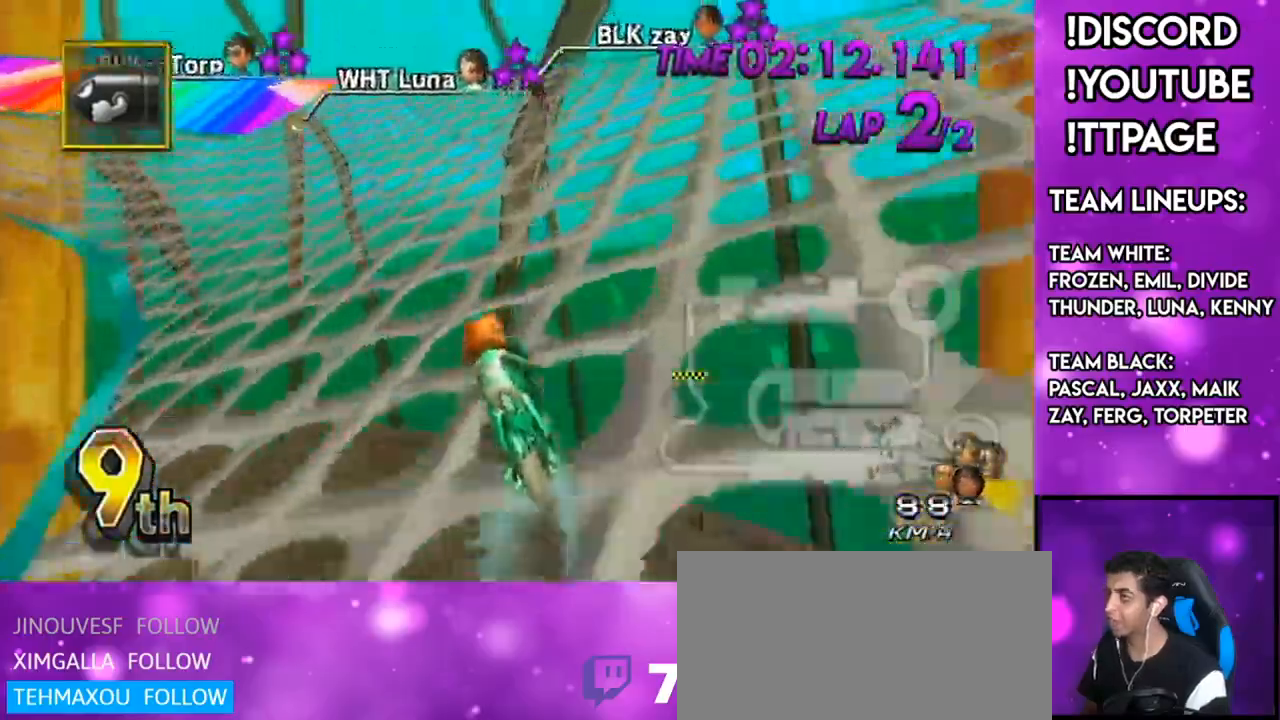
{"buttons": ["A", "X", "R1"], "left_stick": "right", "right_stick": "center", "events": [[50, "L1", "up"], [50, "left_stick", "up-left"], [50, "right_stick", "center"], [417, "X", "down"], [501, "left_stick", "right"]]}
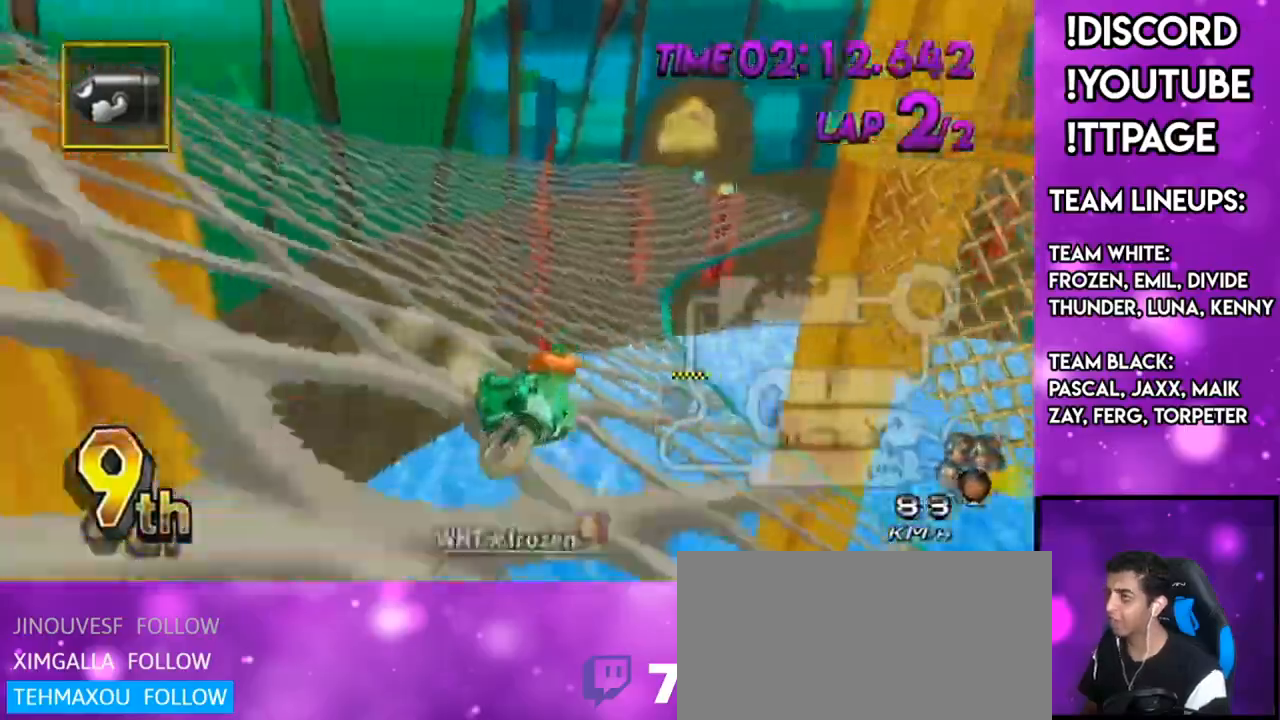
{"buttons": ["A", "R1"], "left_stick": "right", "right_stick": "center", "events": [[33, "X", "up"]]}
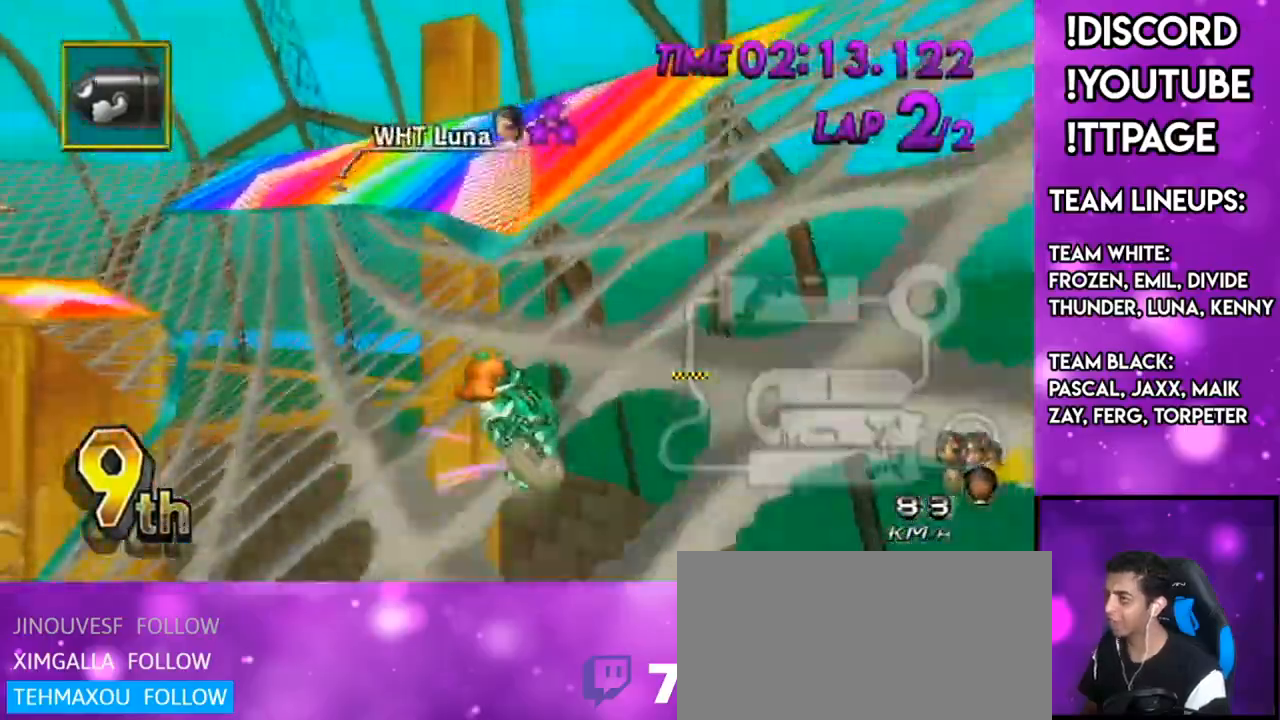
{"buttons": ["A", "R1"], "left_stick": "right", "right_stick": "center", "events": [[100, "left_stick", "center"], [167, "left_stick", "up-left"], [284, "left_stick", "center"], [367, "left_stick", "right"]]}
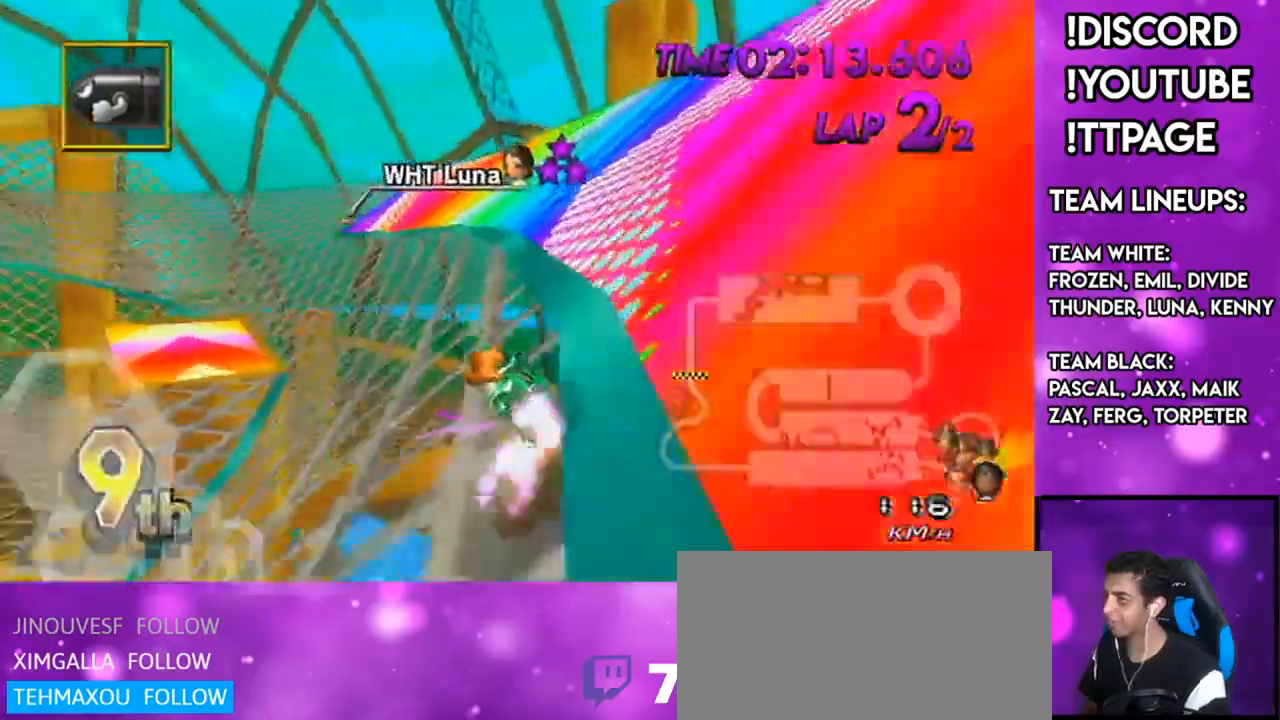
{"buttons": ["A", "R1"], "left_stick": "left", "right_stick": "left", "events": [[467, "left_stick", "left"], [501, "right_stick", "left"]]}
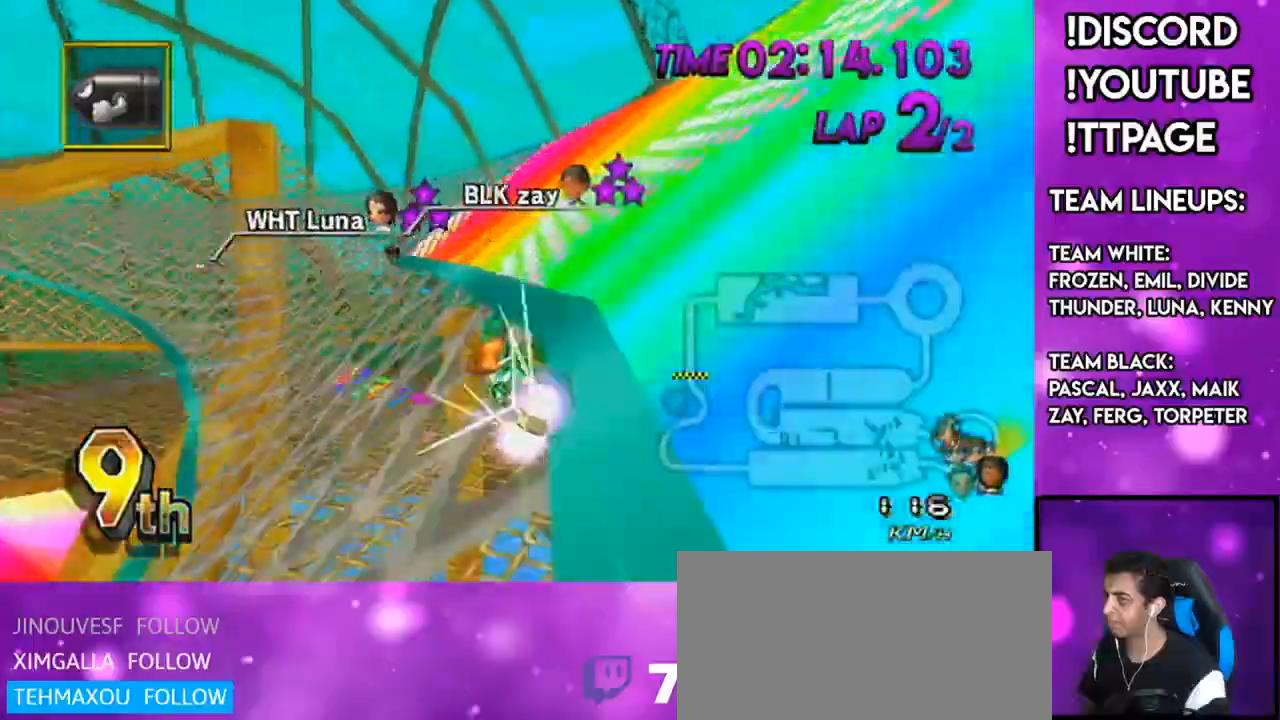
{"buttons": ["A", "R1"], "left_stick": "center", "right_stick": "center", "events": [[50, "right_stick", "center"], [250, "left_stick", "center"]]}
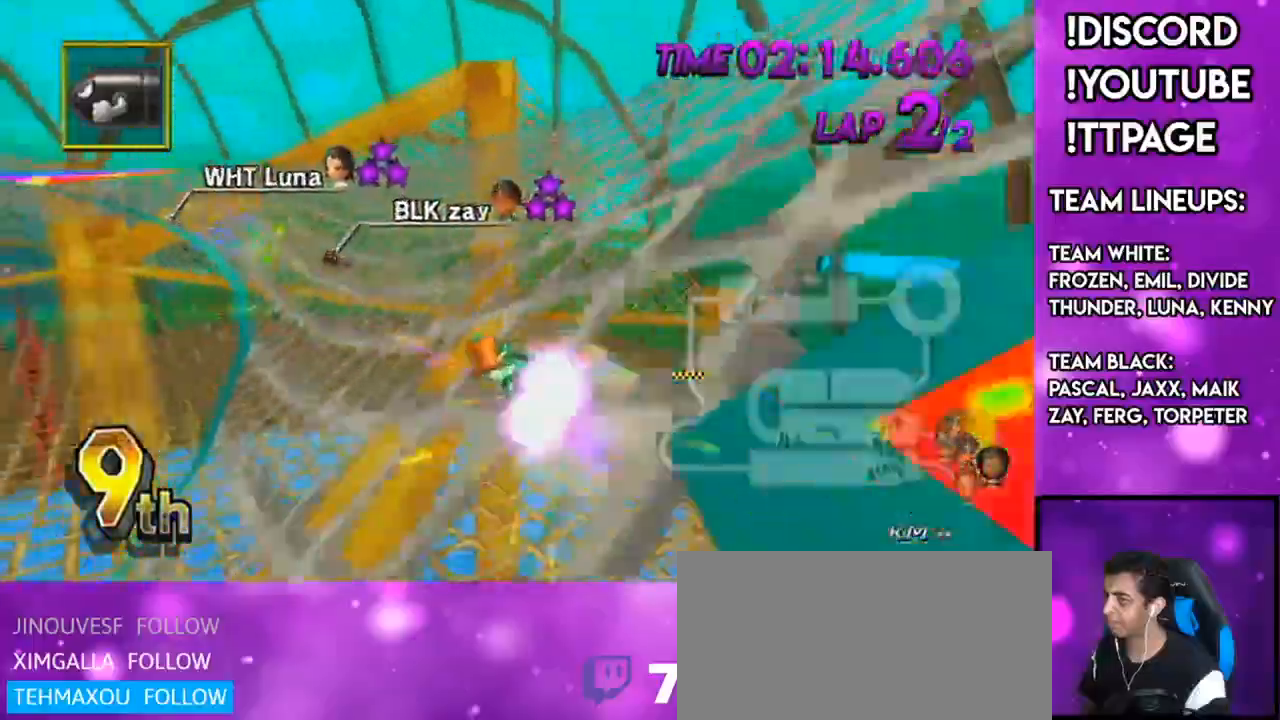
{"buttons": ["A", "R1"], "left_stick": "right", "right_stick": "center", "events": [[84, "left_stick", "right"]]}
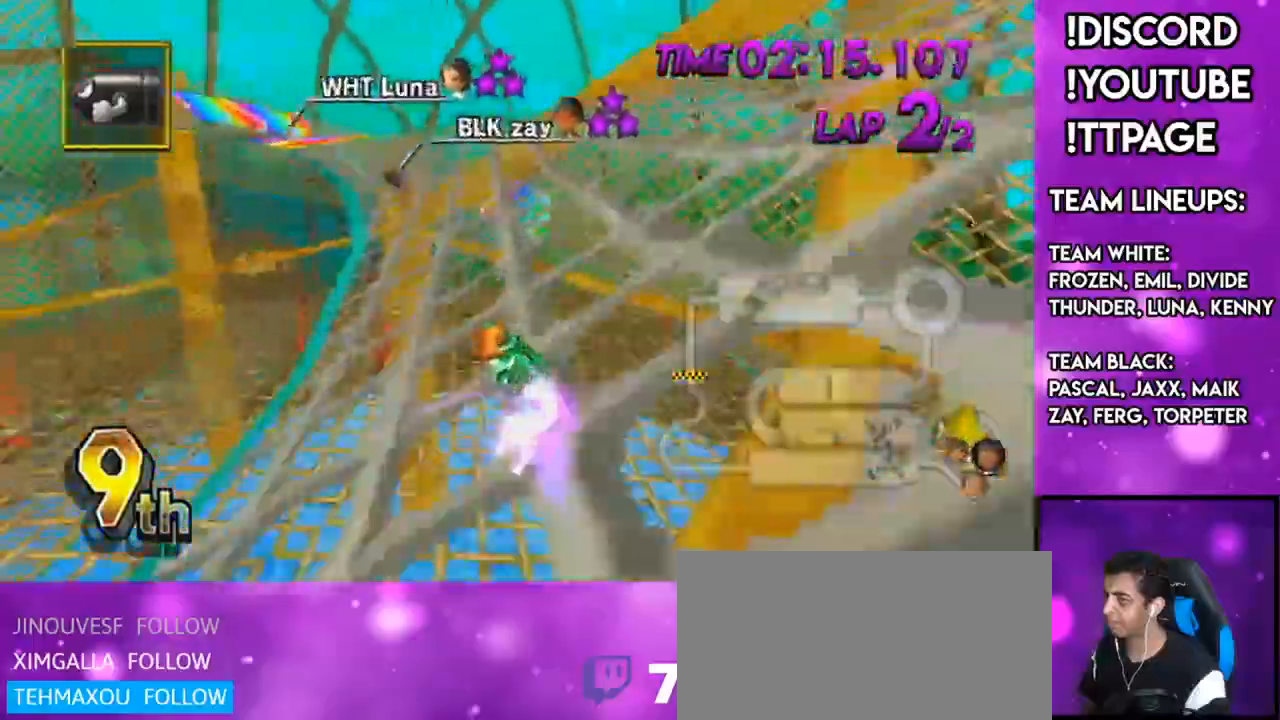
{"buttons": ["A"], "left_stick": "center", "right_stick": "center", "events": [[183, "left_stick", "left"], [300, "left_stick", "center"], [333, "R1", "up"], [400, "DPAD_LEFT", "down"], [400, "DPAD_UP", "down"], [467, "DPAD_LEFT", "up"], [483, "DPAD_UP", "up"]]}
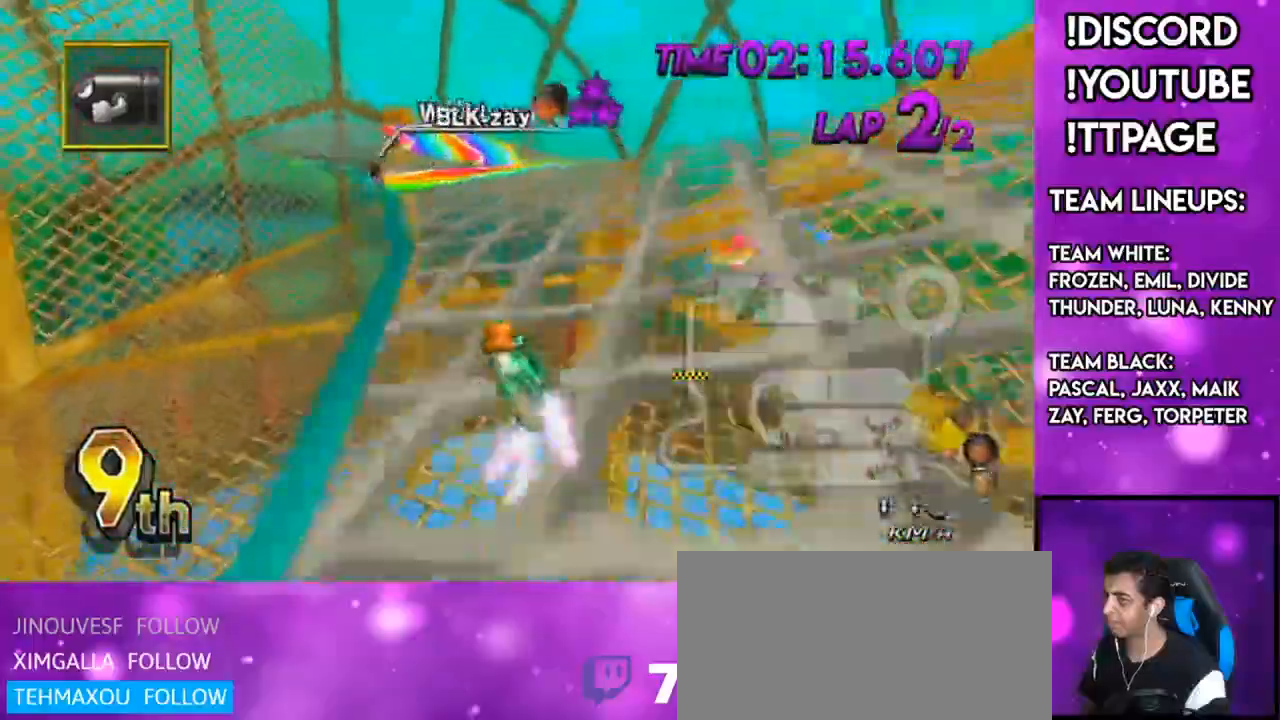
{"buttons": ["A"], "left_stick": "down-left", "right_stick": "center", "events": [[50, "DPAD_LEFT", "down"], [50, "DPAD_UP", "down"], [117, "DPAD_LEFT", "up"], [117, "DPAD_UP", "up"], [117, "left_stick", "down-left"]]}